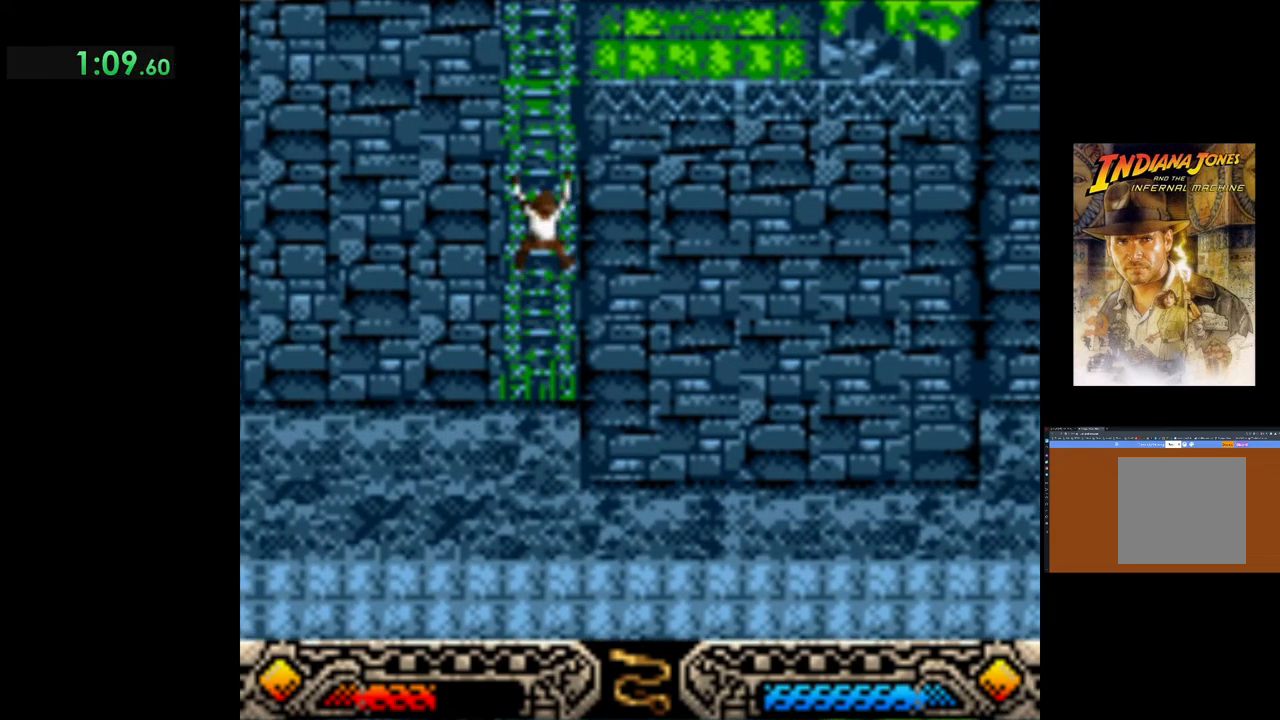
Gameplay with a controller (Xbox layout); each line is a JSON object with the inputs held at the frame after it. "events" lists button and stick changes between this image and that frame as [ms after this image, input, new state], when the widget could be followed in between. Not read: right_stick.
{"buttons": [], "left_stick": "up", "events": []}
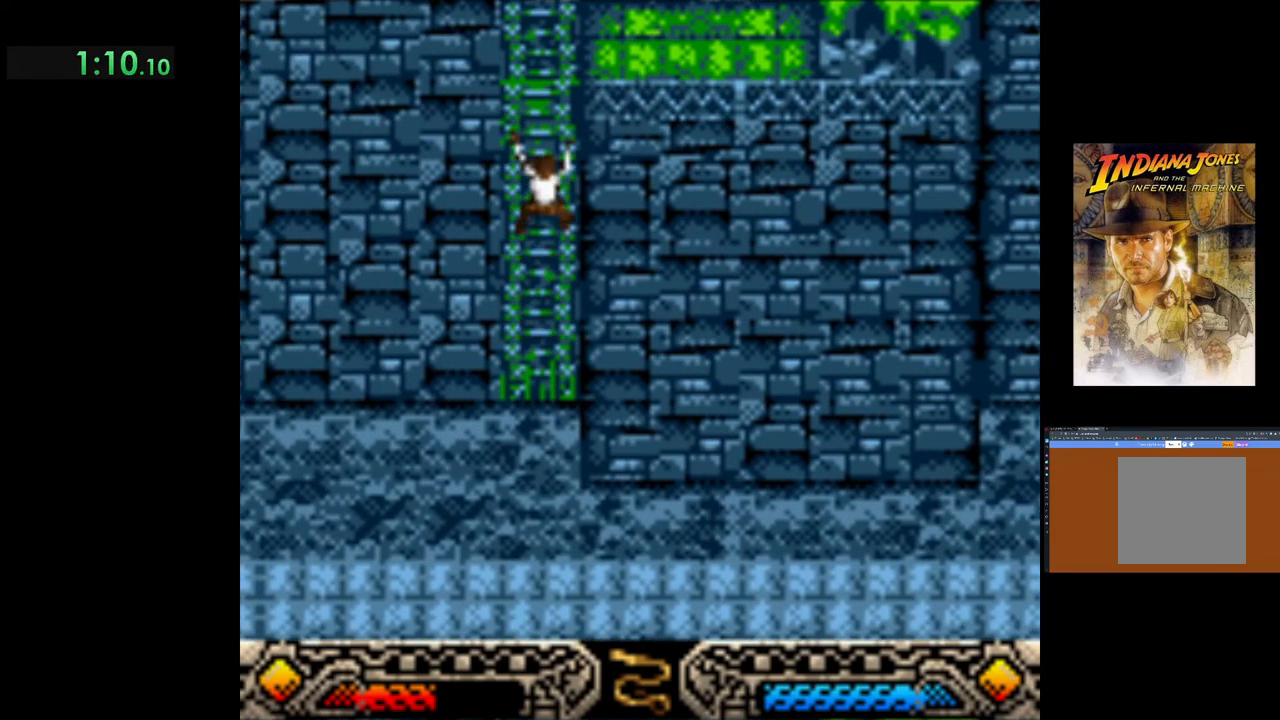
{"buttons": [], "left_stick": "up", "events": []}
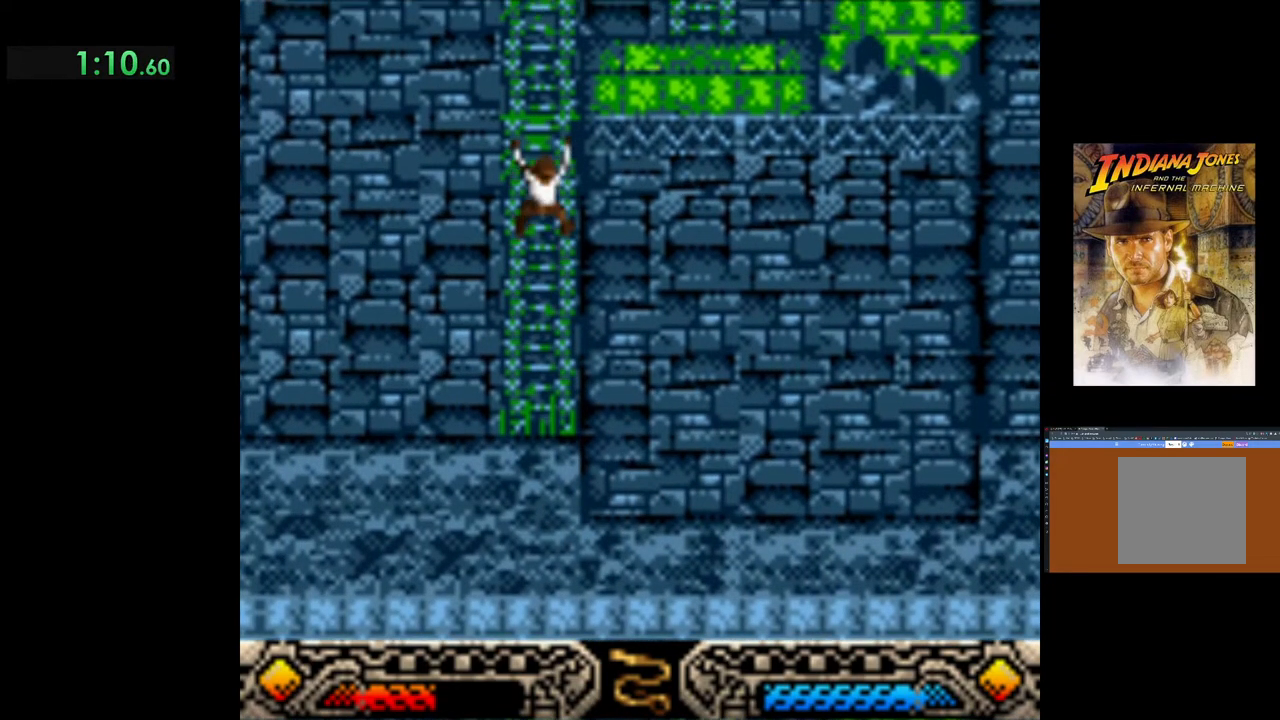
{"buttons": [], "left_stick": "up", "events": []}
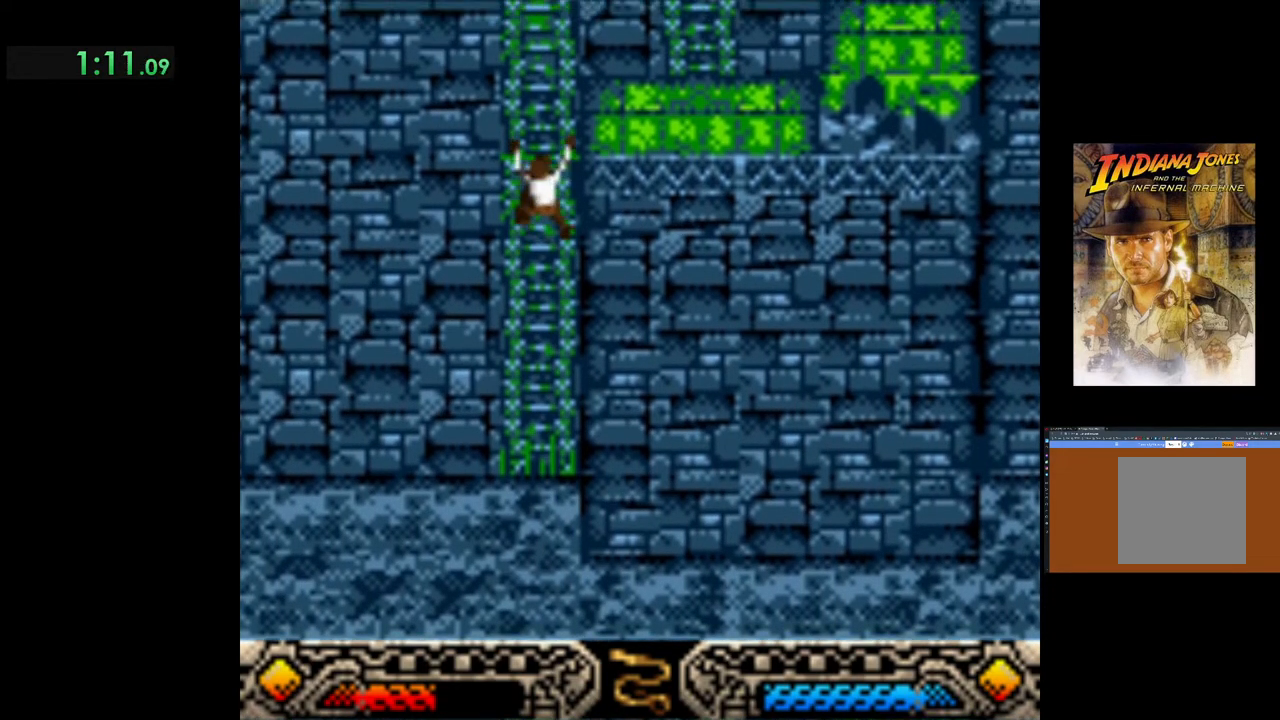
{"buttons": [], "left_stick": "up", "events": []}
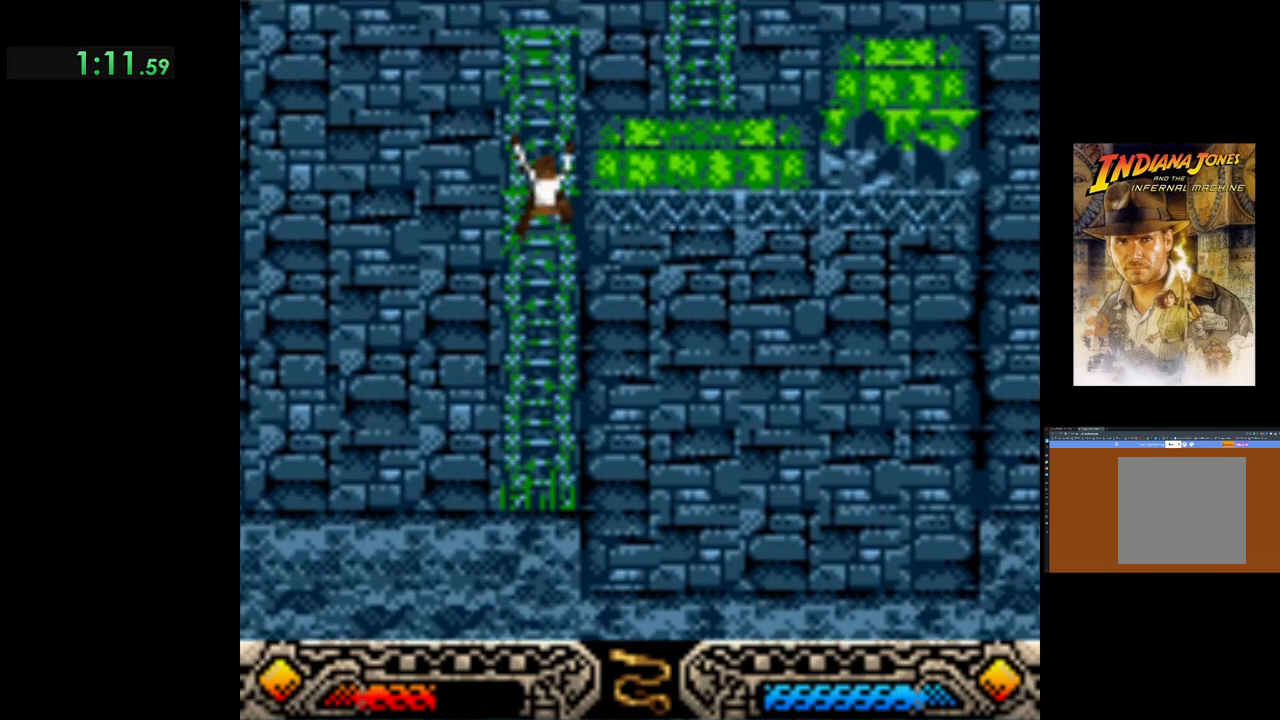
{"buttons": [], "left_stick": "up", "events": []}
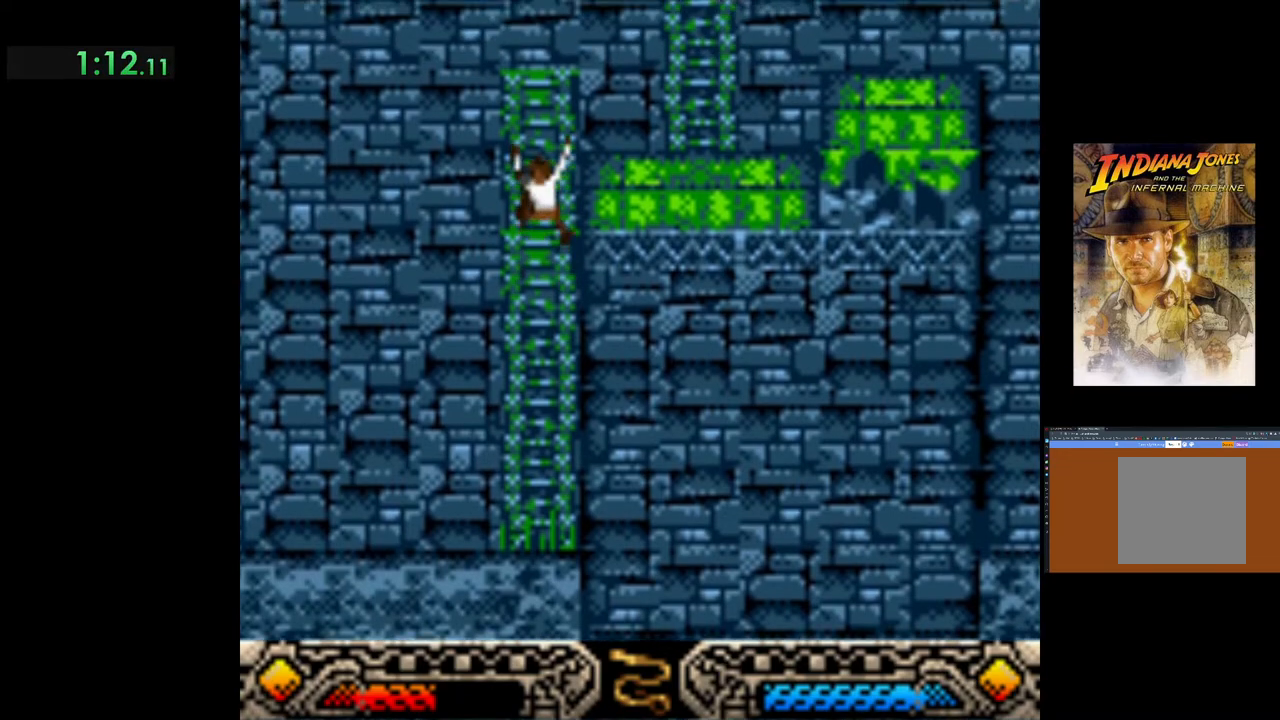
{"buttons": [], "left_stick": "up-right", "events": [[200, "left_stick", "up-right"]]}
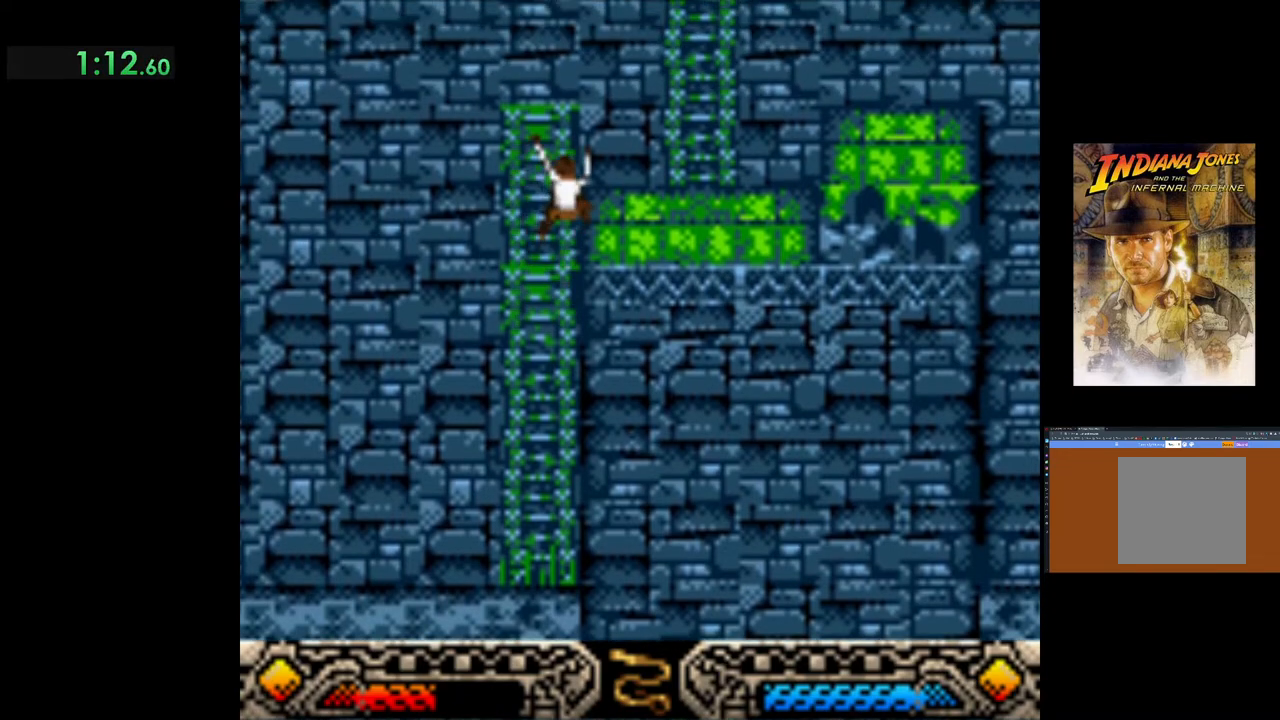
{"buttons": [], "left_stick": "up-right", "events": []}
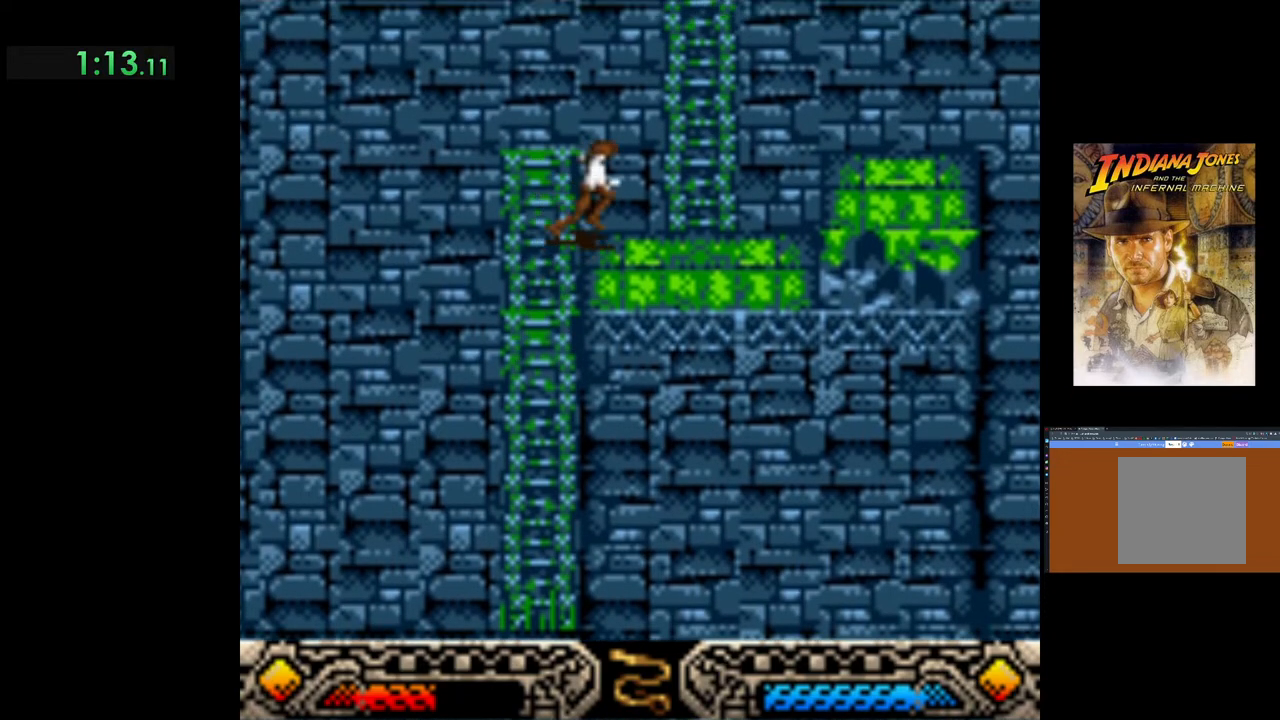
{"buttons": [], "left_stick": "up", "events": [[333, "B", "down"], [350, "left_stick", "up"], [483, "B", "up"]]}
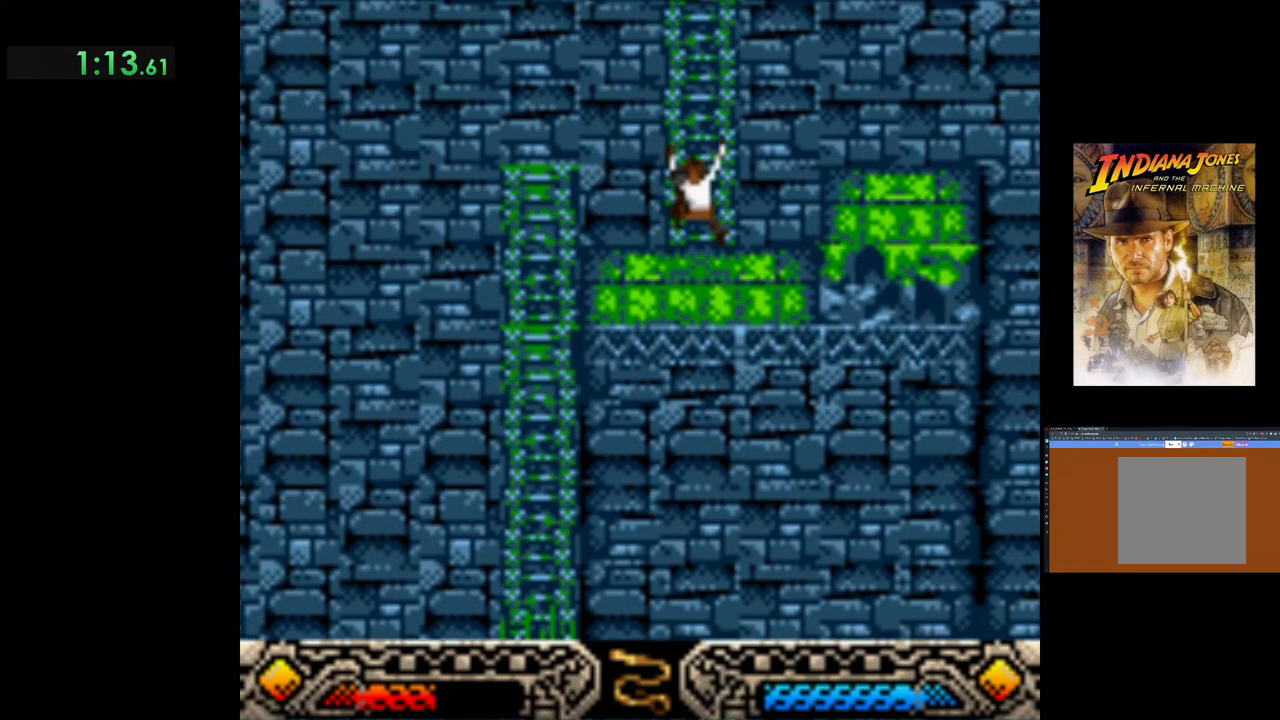
{"buttons": [], "left_stick": "up", "events": []}
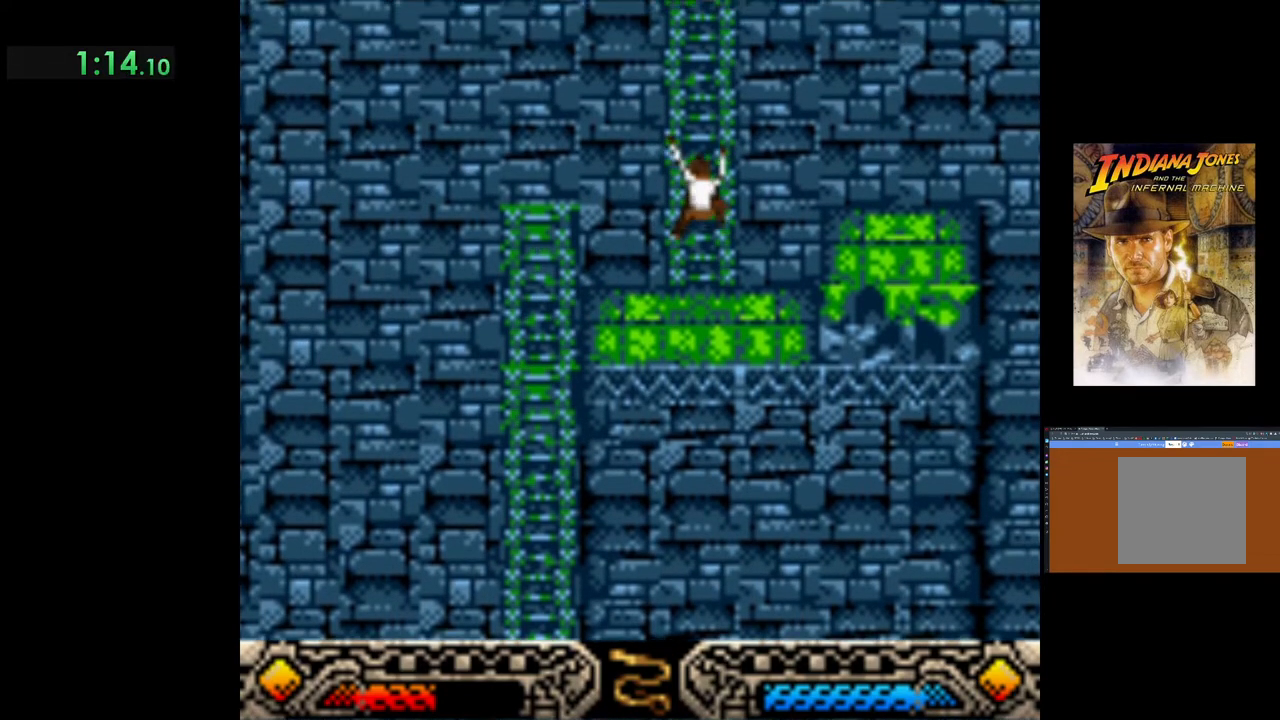
{"buttons": [], "left_stick": "up", "events": []}
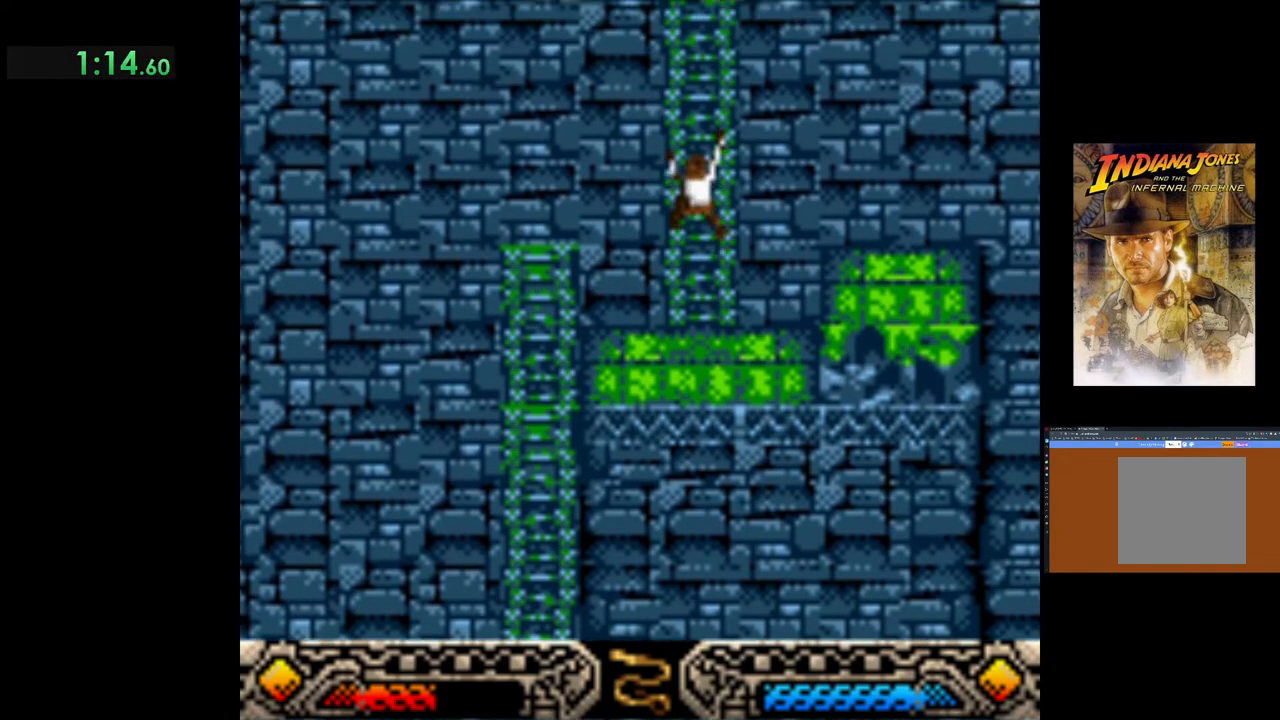
{"buttons": [], "left_stick": "up", "events": []}
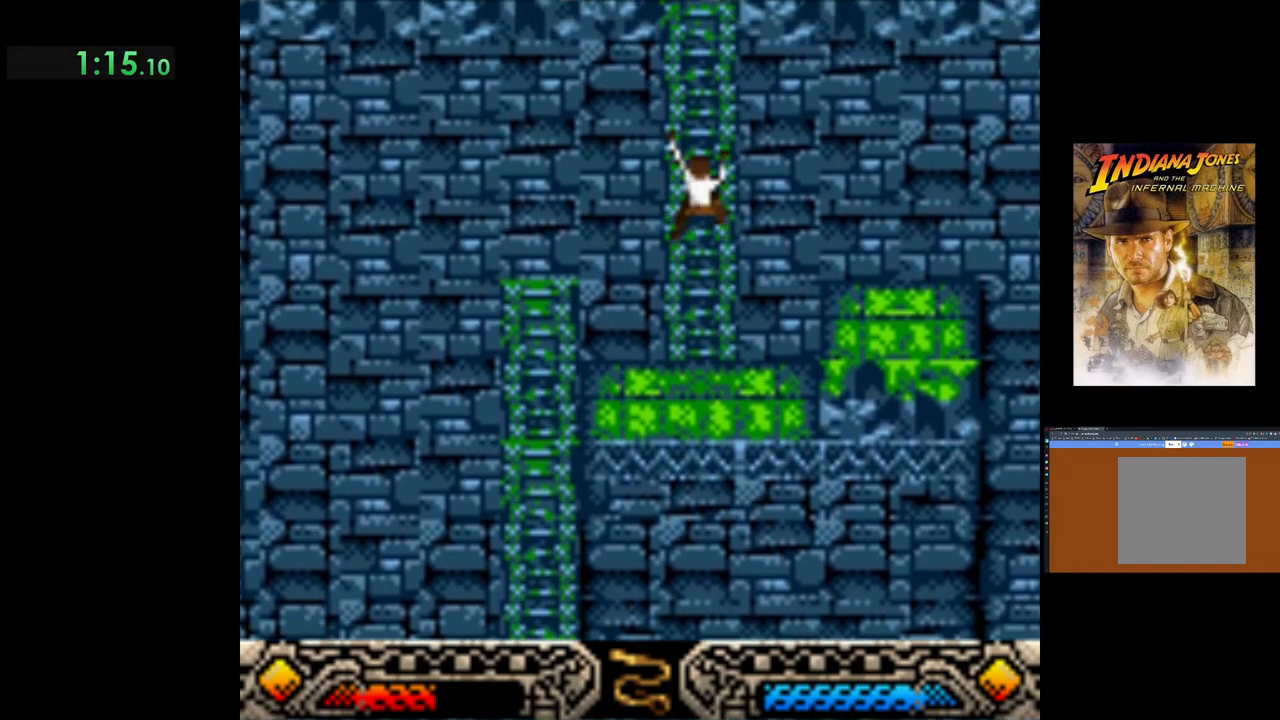
{"buttons": [], "left_stick": "up", "events": []}
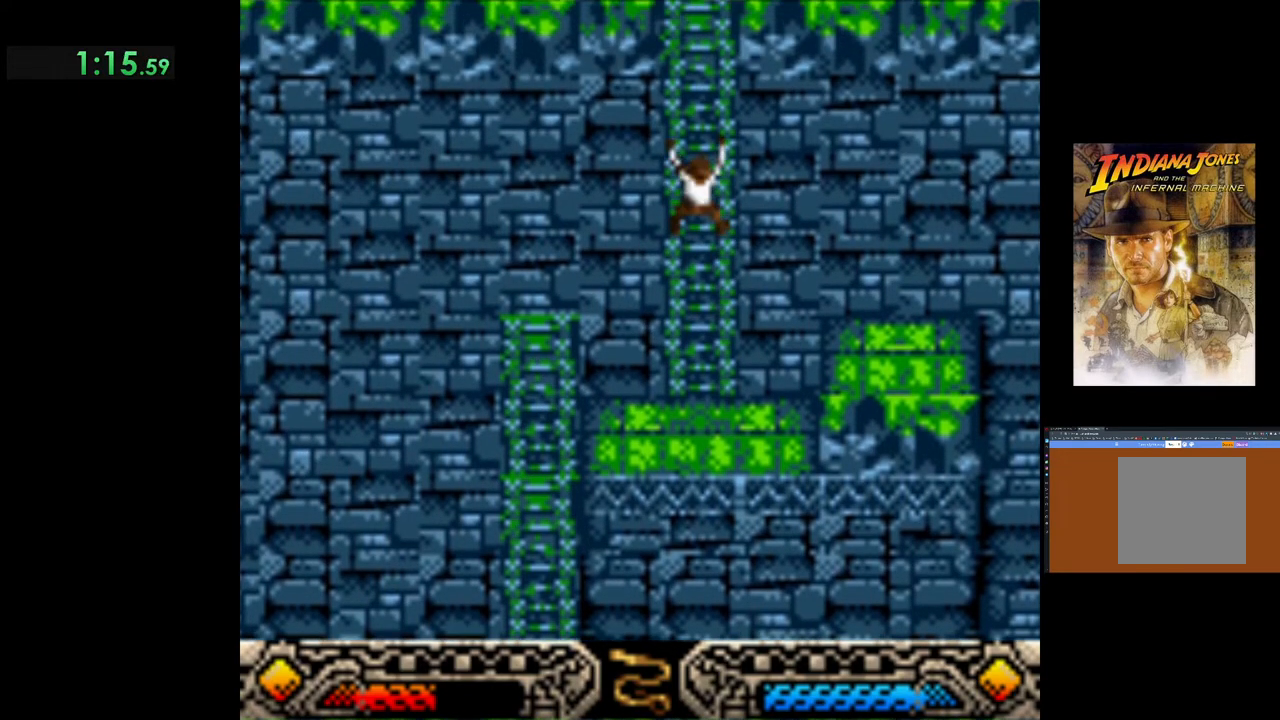
{"buttons": [], "left_stick": "up", "events": []}
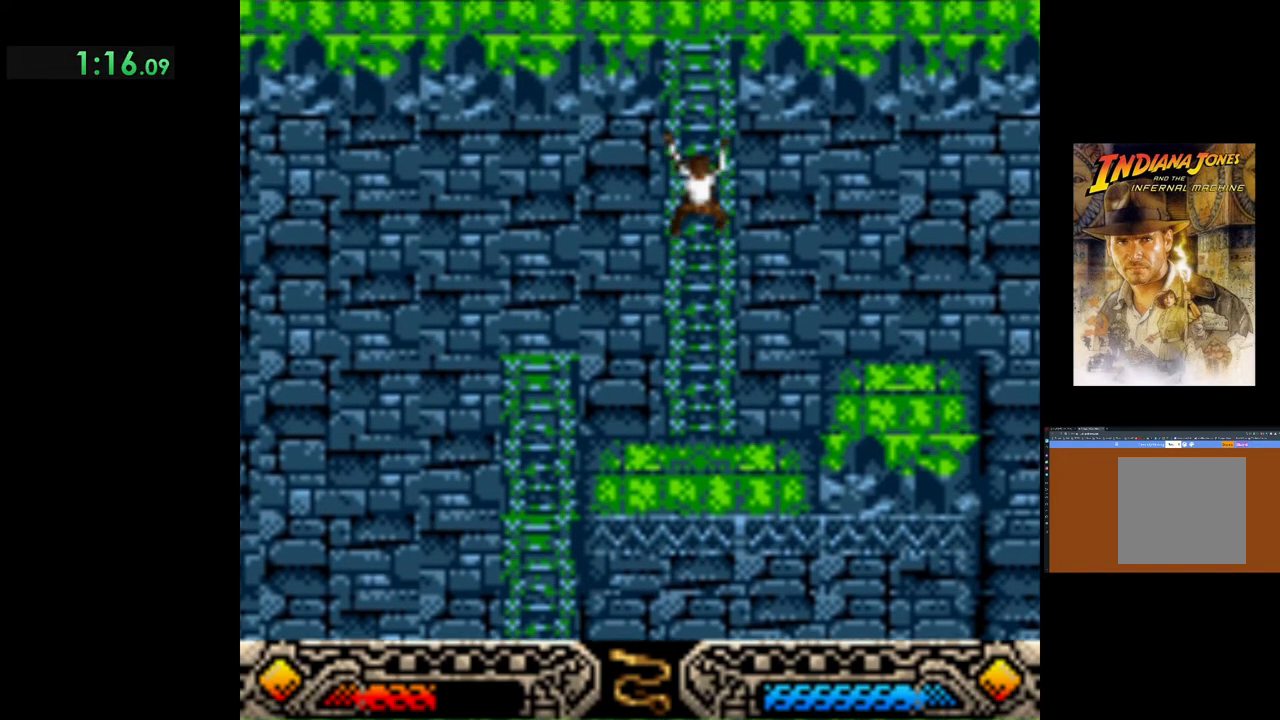
{"buttons": [], "left_stick": "up", "events": []}
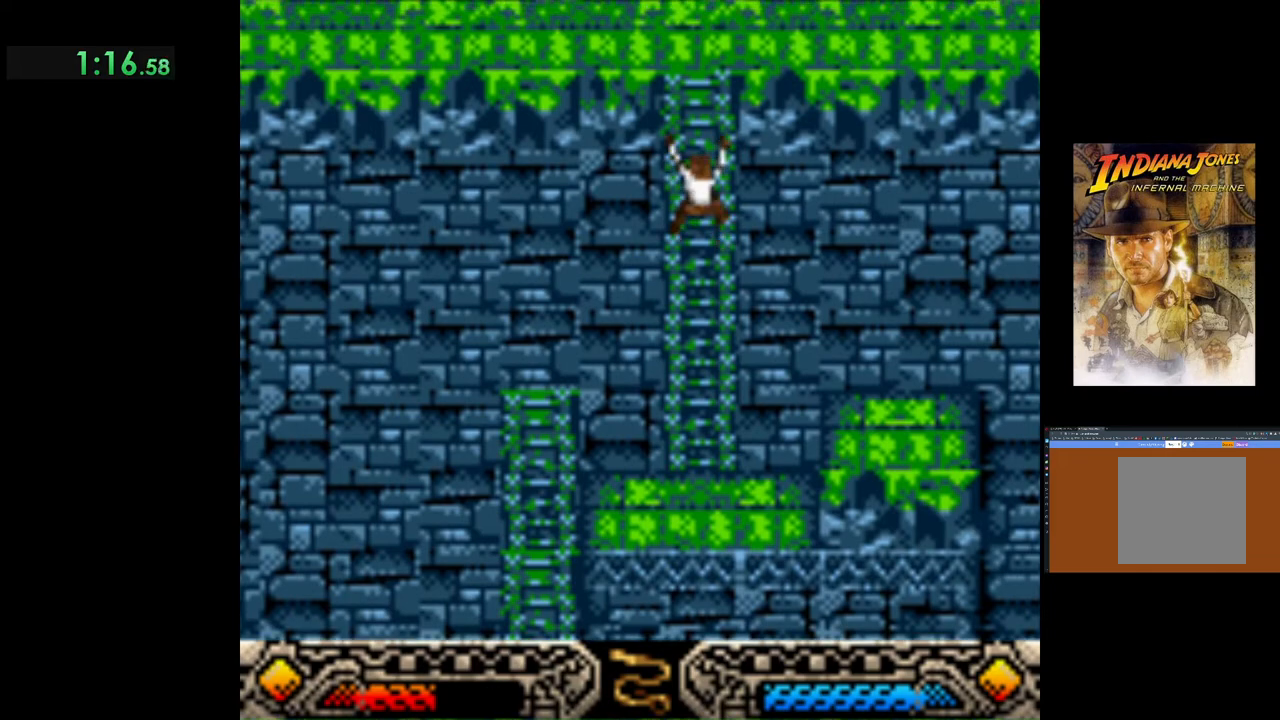
{"buttons": [], "left_stick": "up", "events": []}
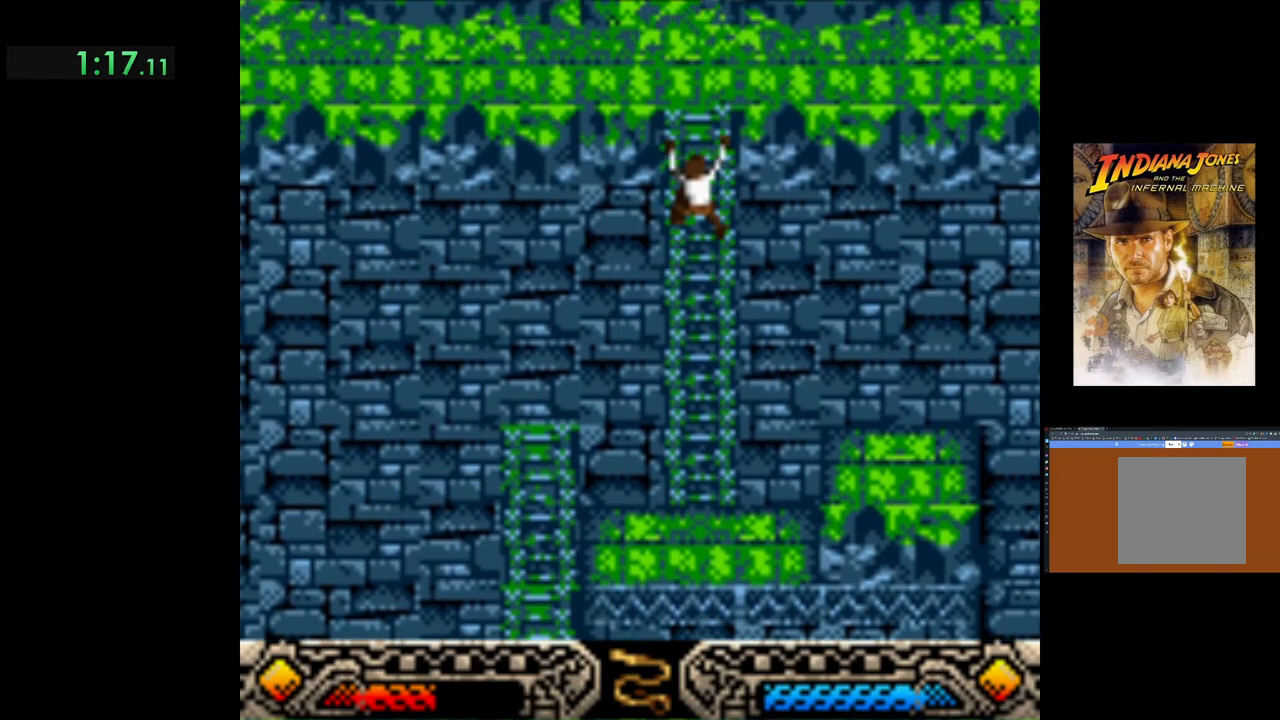
{"buttons": [], "left_stick": "up", "events": []}
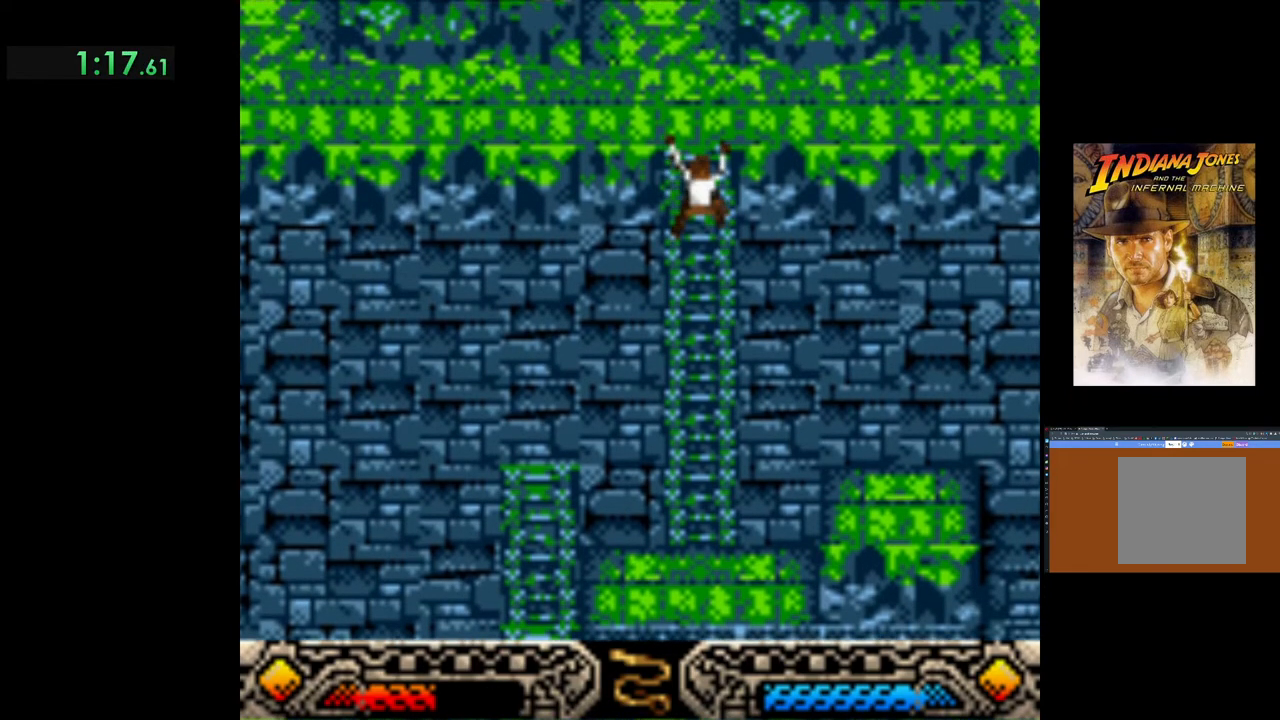
{"buttons": [], "left_stick": "up", "events": []}
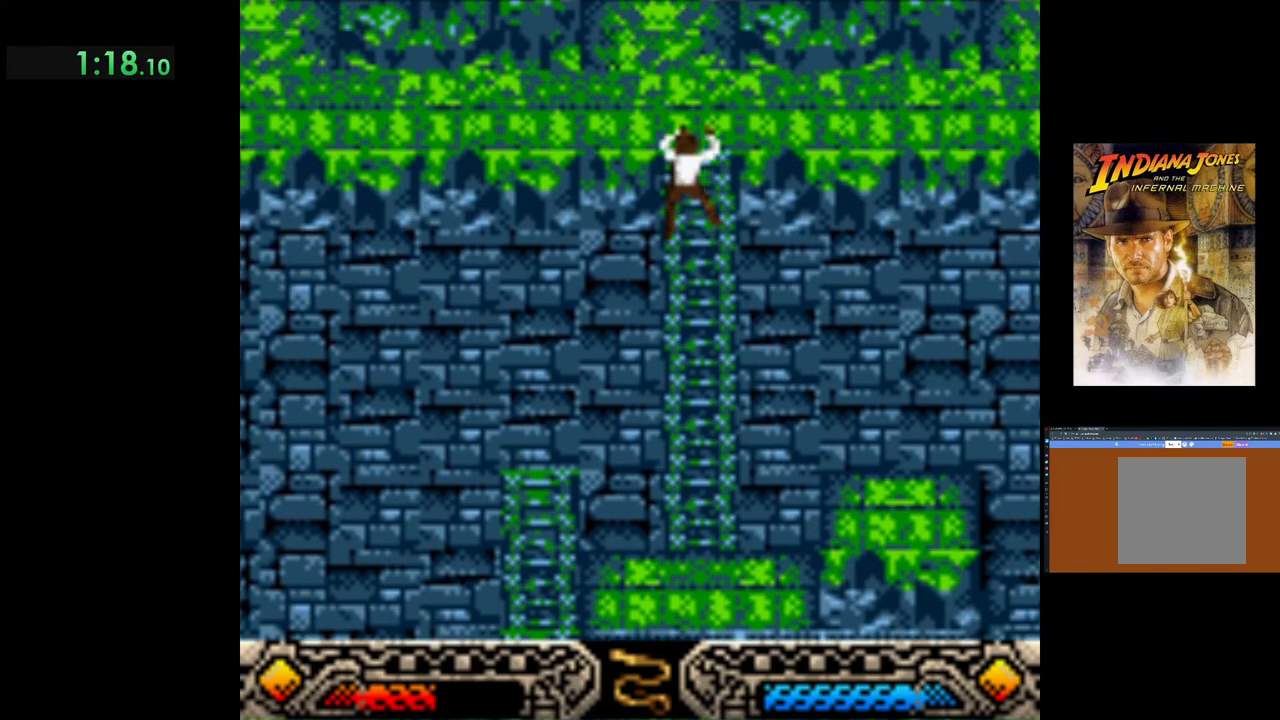
{"buttons": [], "left_stick": "up", "events": []}
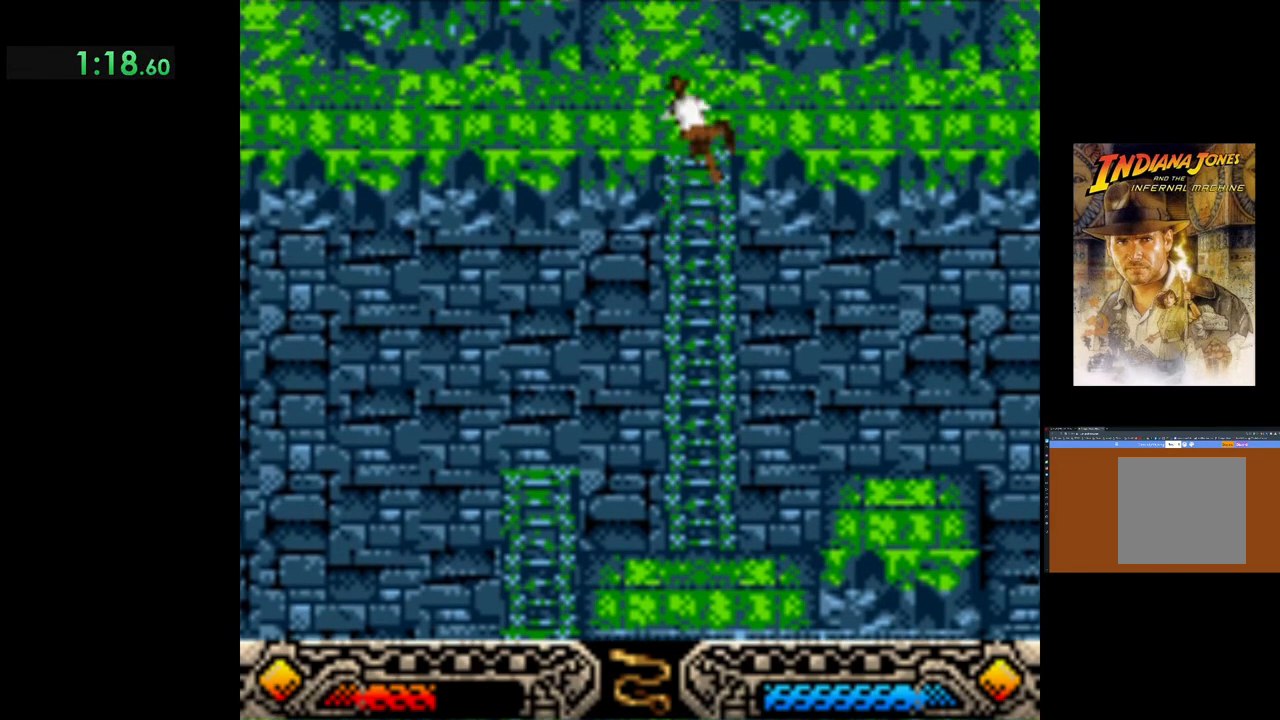
{"buttons": [], "left_stick": "up-right", "events": [[317, "left_stick", "up-right"]]}
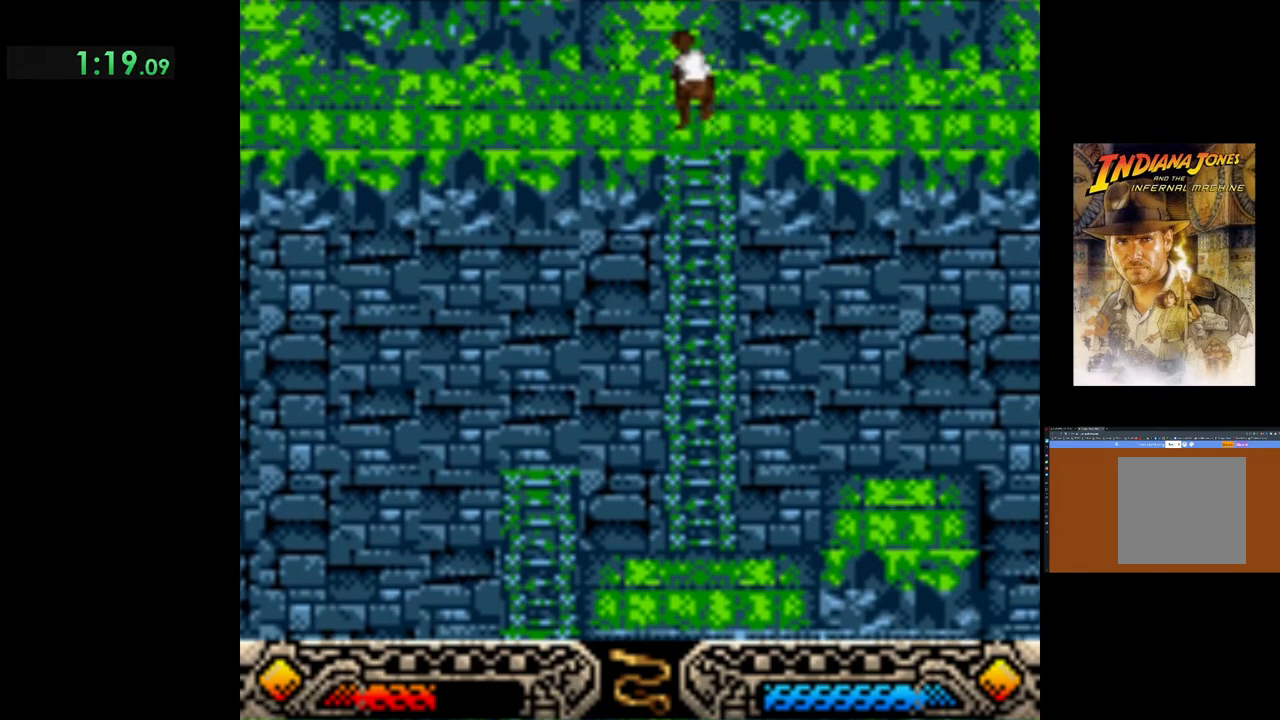
{"buttons": [], "left_stick": "up-right", "events": []}
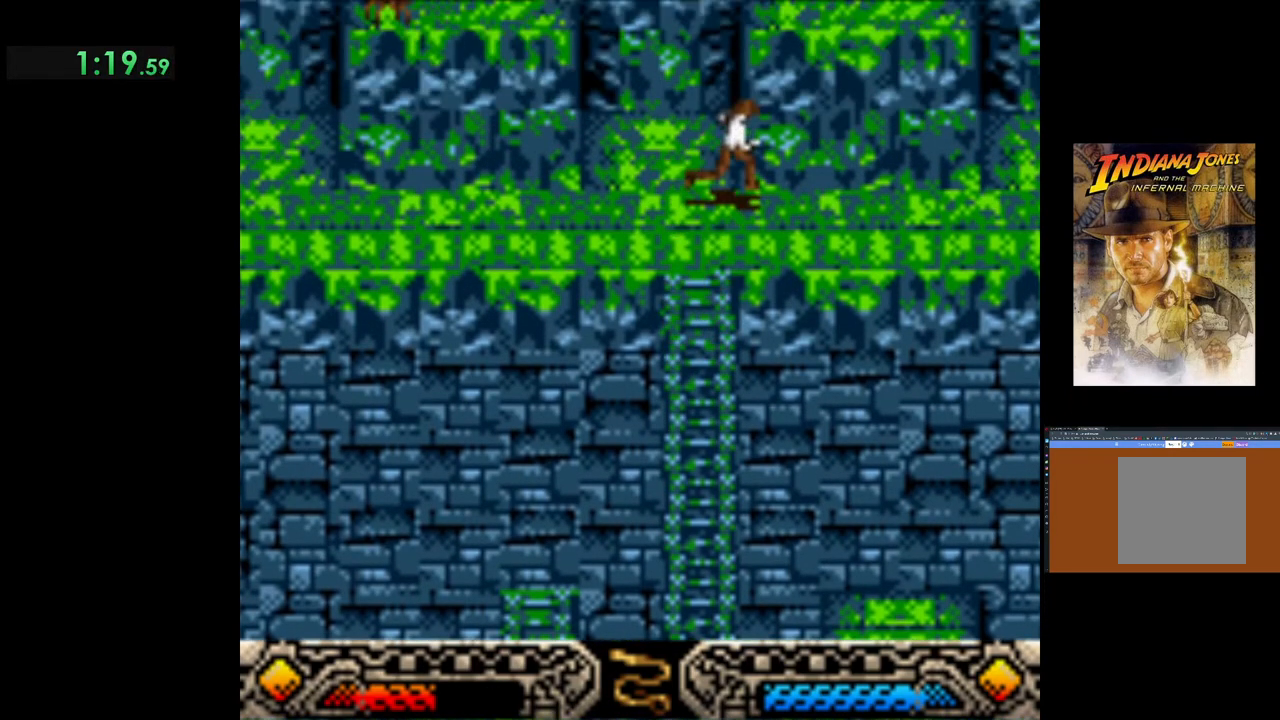
{"buttons": [], "left_stick": "up-right", "events": []}
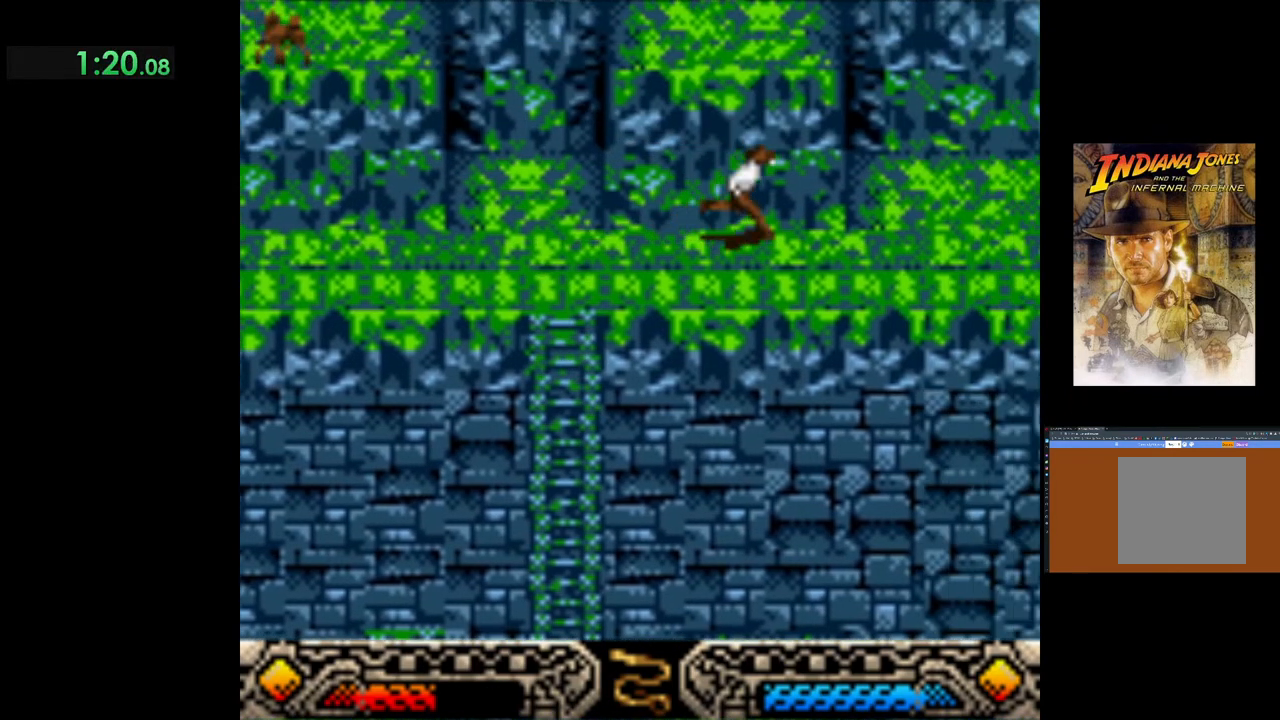
{"buttons": [], "left_stick": "up-right", "events": []}
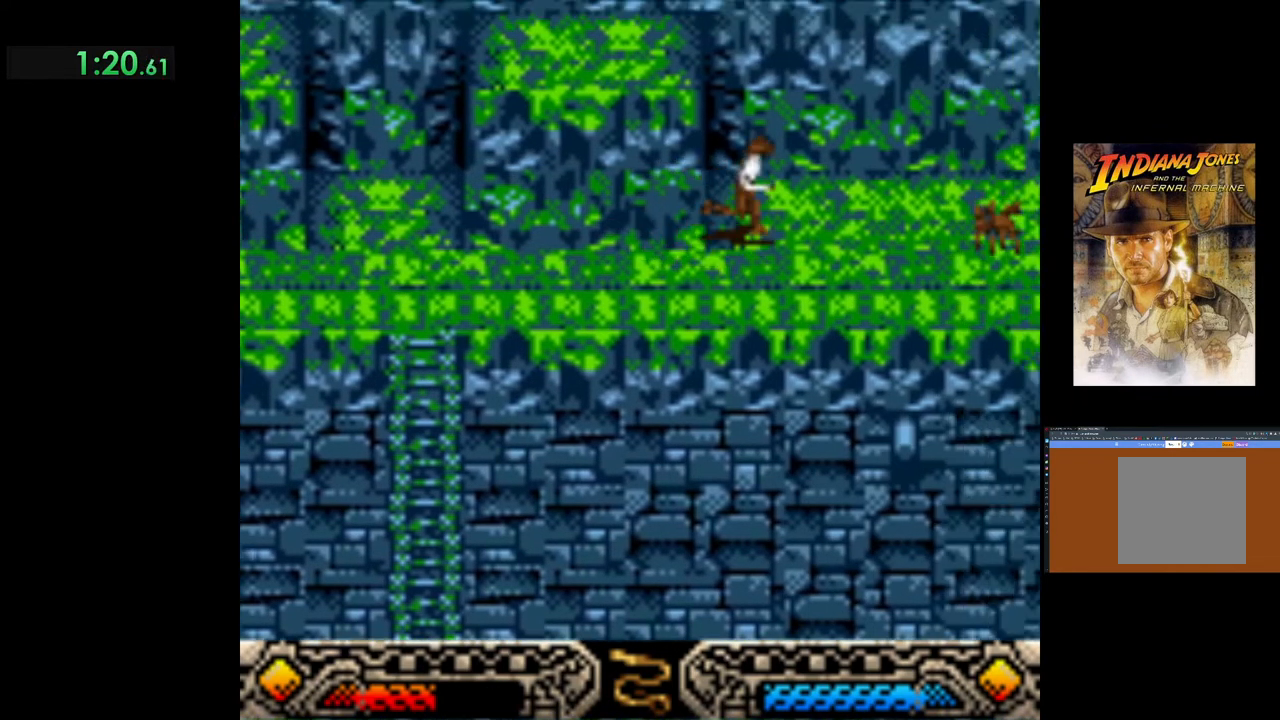
{"buttons": [], "left_stick": "up-right", "events": [[267, "B", "down"], [500, "B", "up"]]}
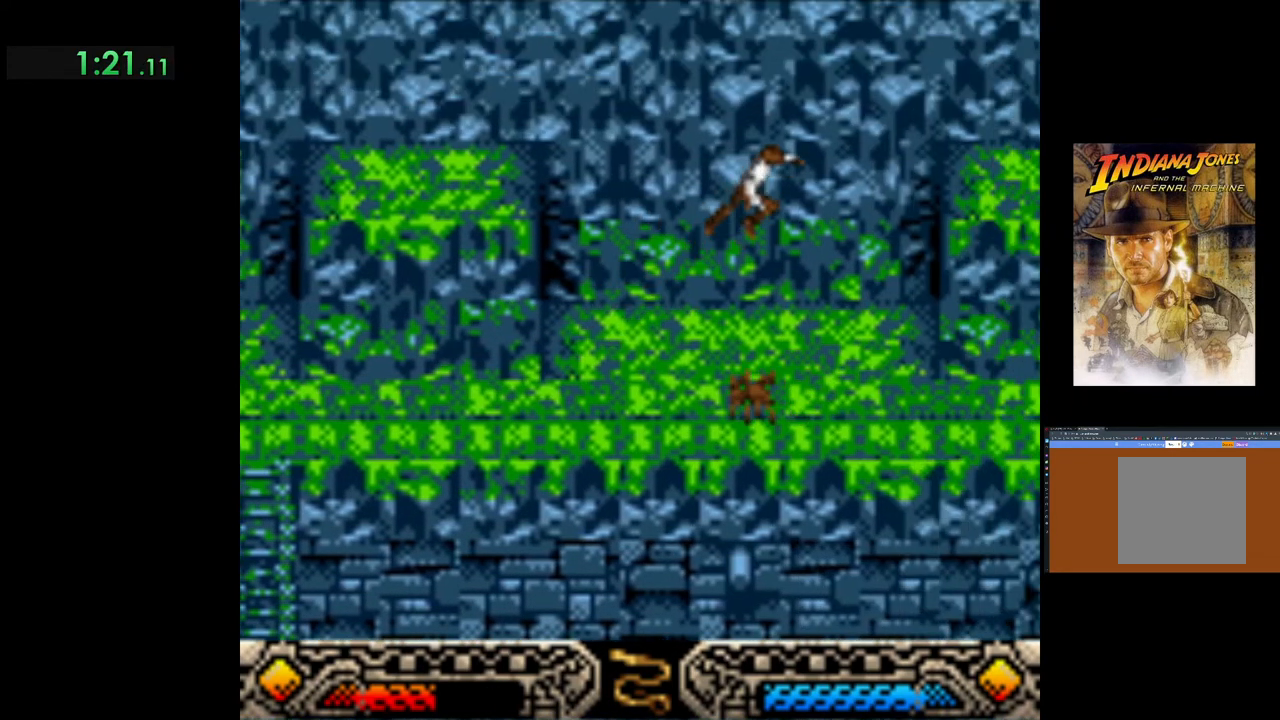
{"buttons": [], "left_stick": "down-right", "events": [[17, "left_stick", "right"], [483, "left_stick", "down-right"]]}
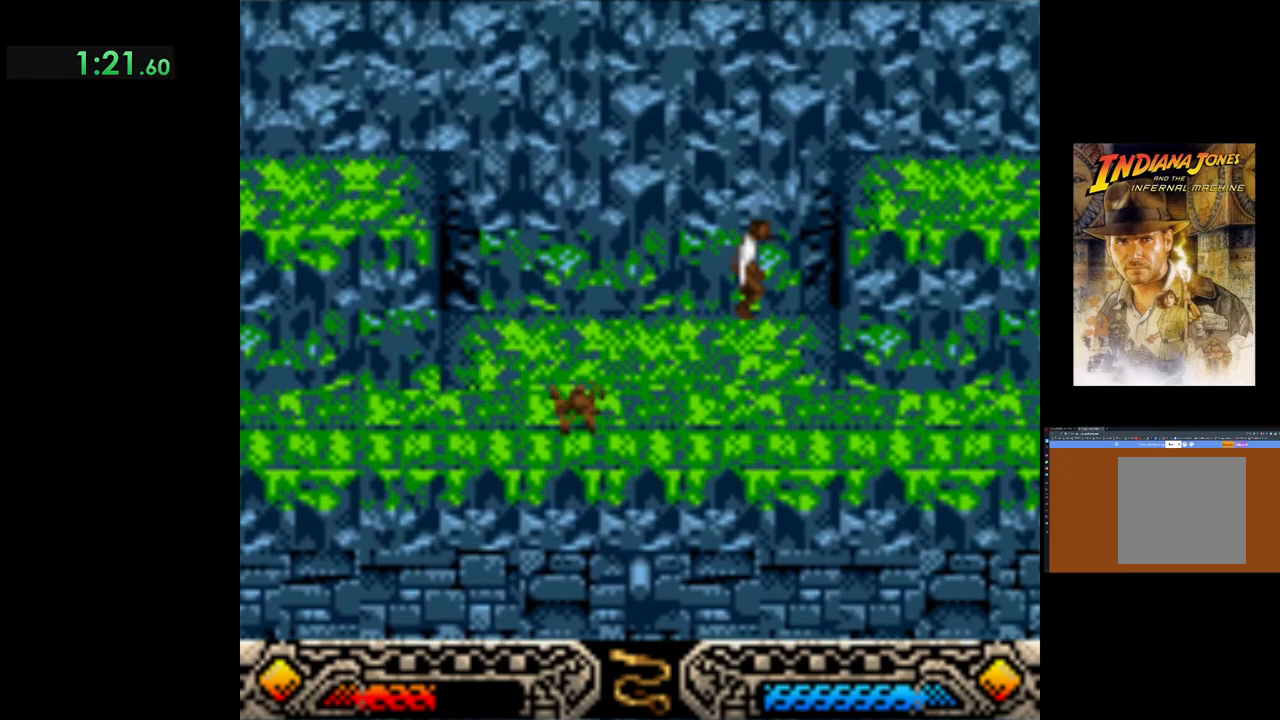
{"buttons": [], "left_stick": "right", "events": [[317, "left_stick", "right"]]}
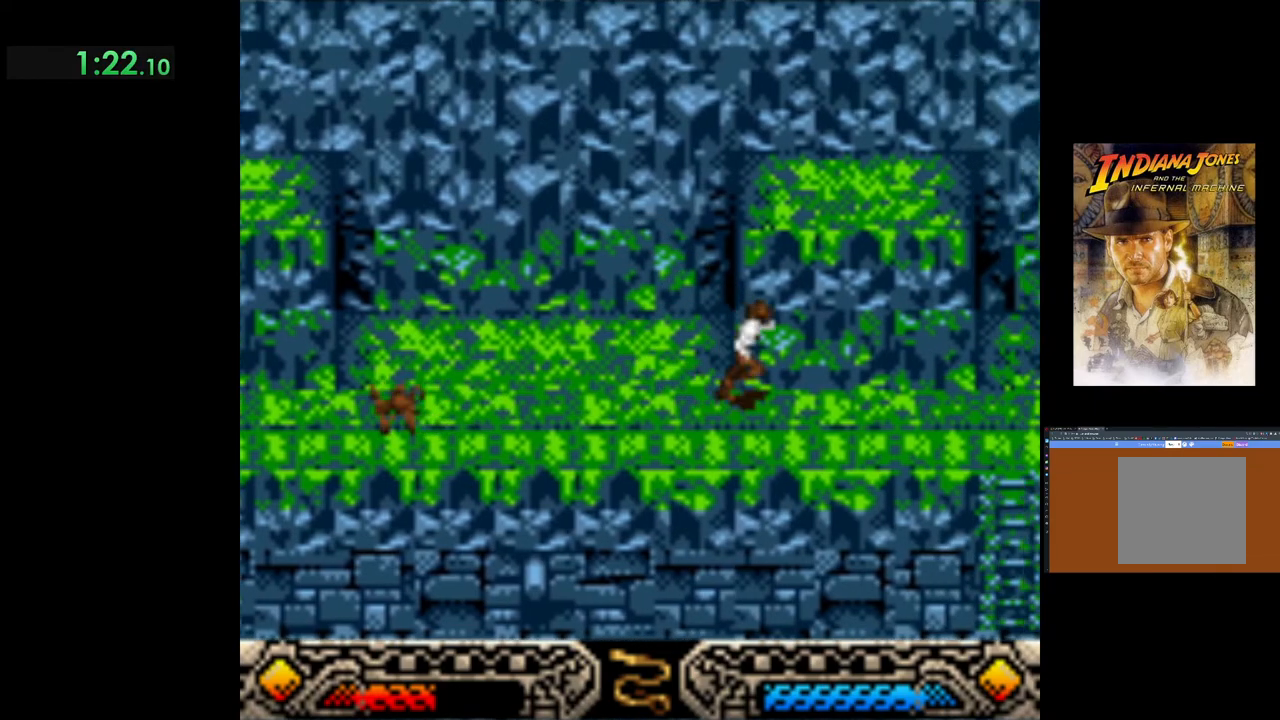
{"buttons": [], "left_stick": "up-right", "events": [[100, "left_stick", "up-right"]]}
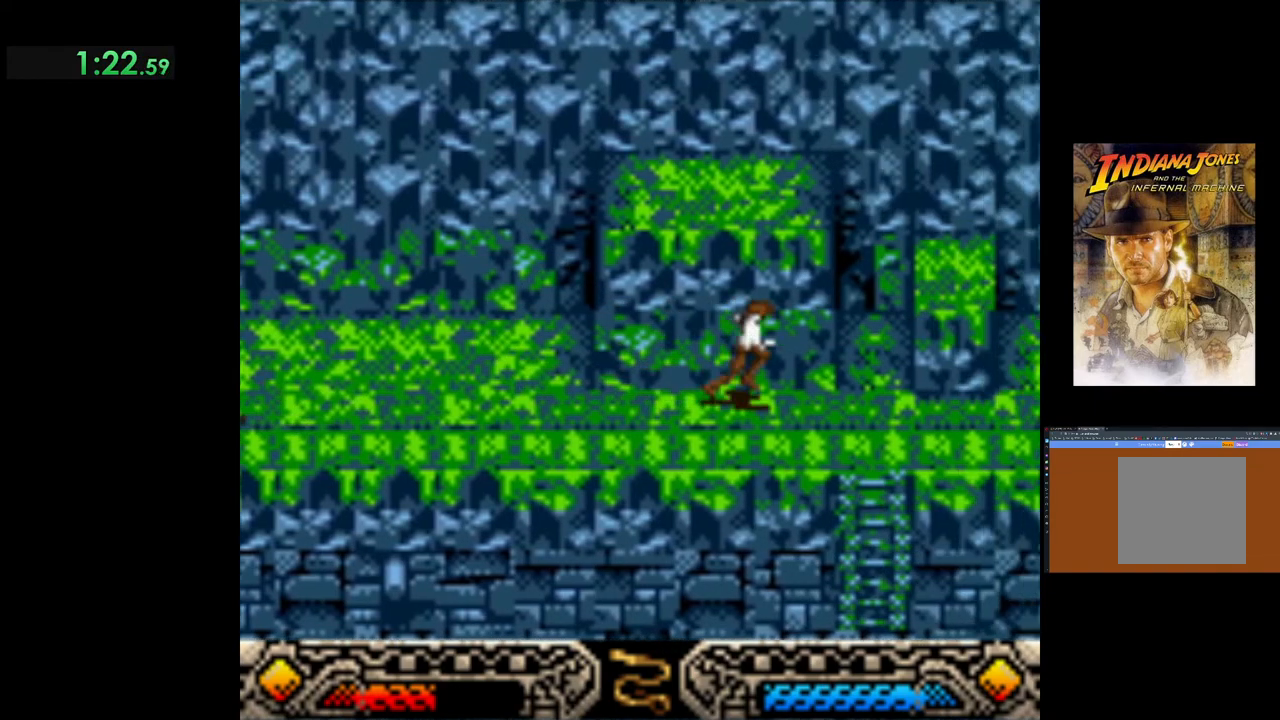
{"buttons": ["B"], "left_stick": "up-right", "events": [[217, "B", "down"]]}
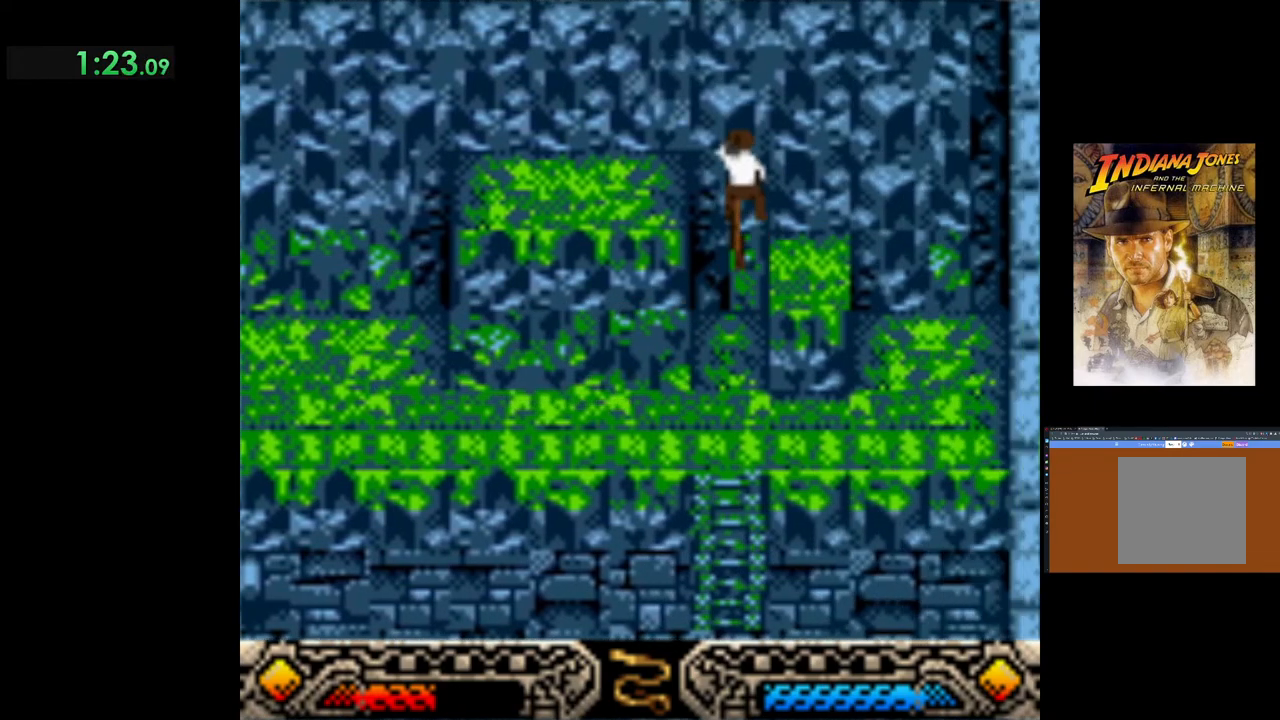
{"buttons": [], "left_stick": "center", "events": [[50, "B", "up"], [200, "left_stick", "center"]]}
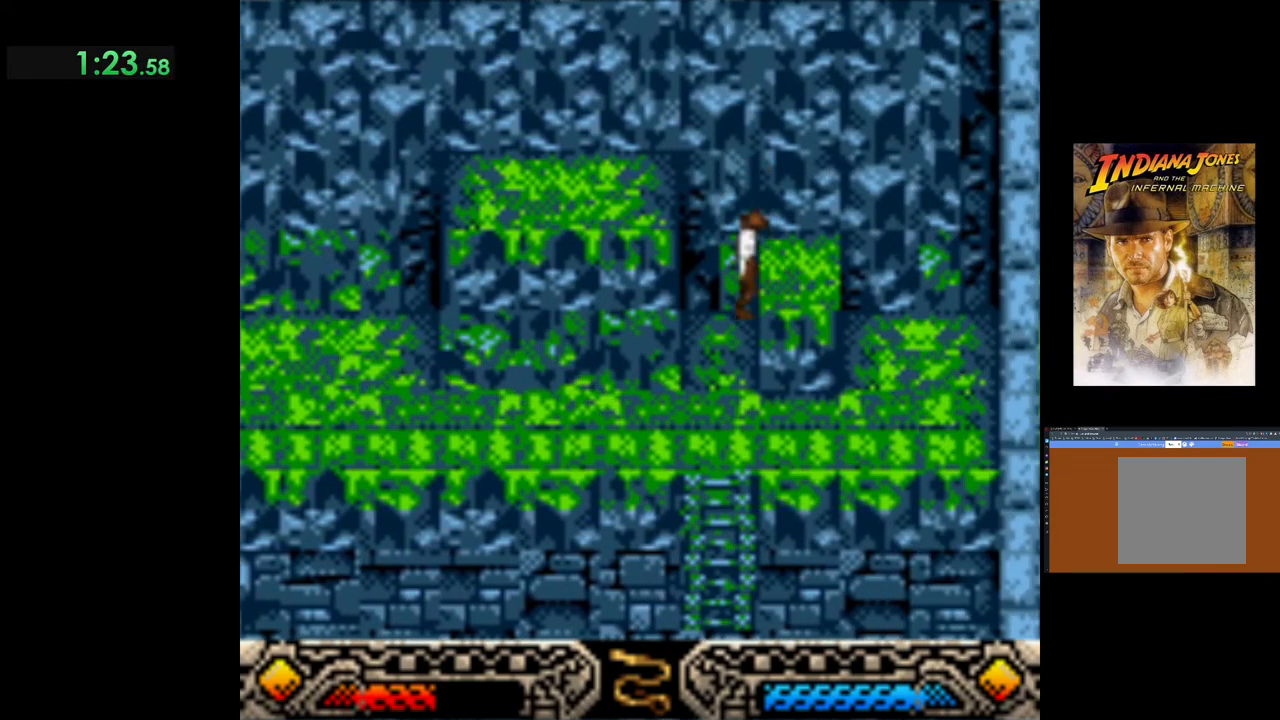
{"buttons": [], "left_stick": "right", "events": [[50, "left_stick", "right"], [100, "B", "down"], [233, "B", "up"], [283, "B", "down"], [433, "B", "up"]]}
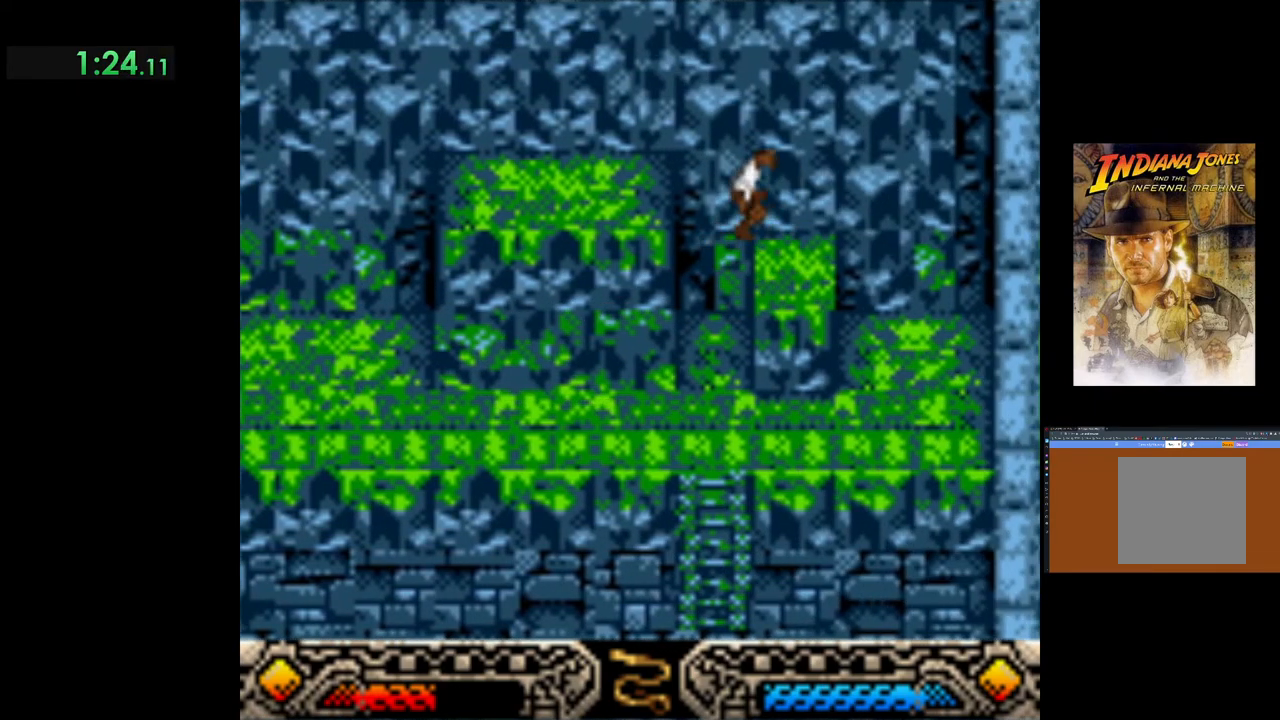
{"buttons": ["B"], "left_stick": "left", "events": [[183, "left_stick", "center"], [317, "B", "down"], [350, "left_stick", "left"]]}